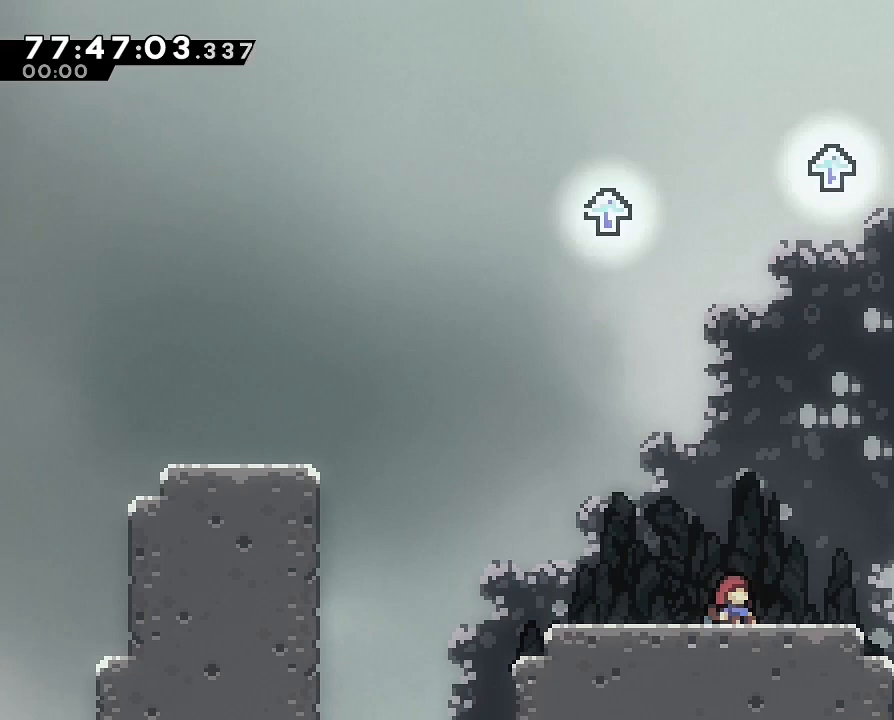
Gameplay with a controller (Nintendo layout); each line is a JSON object with the inputs held at the frame after it. "events" lists button and stick changes between this image and that frame as [ms after this image, input, new state], when the widget could be followed in between. Not read: DPAD_DOWN DPAD_LEFT DPAD_RIGHT DPAD_UP L3 R3.
{"buttons": [], "left_stick": "left", "right_stick": "center", "events": [[433, "left_stick", "left"]]}
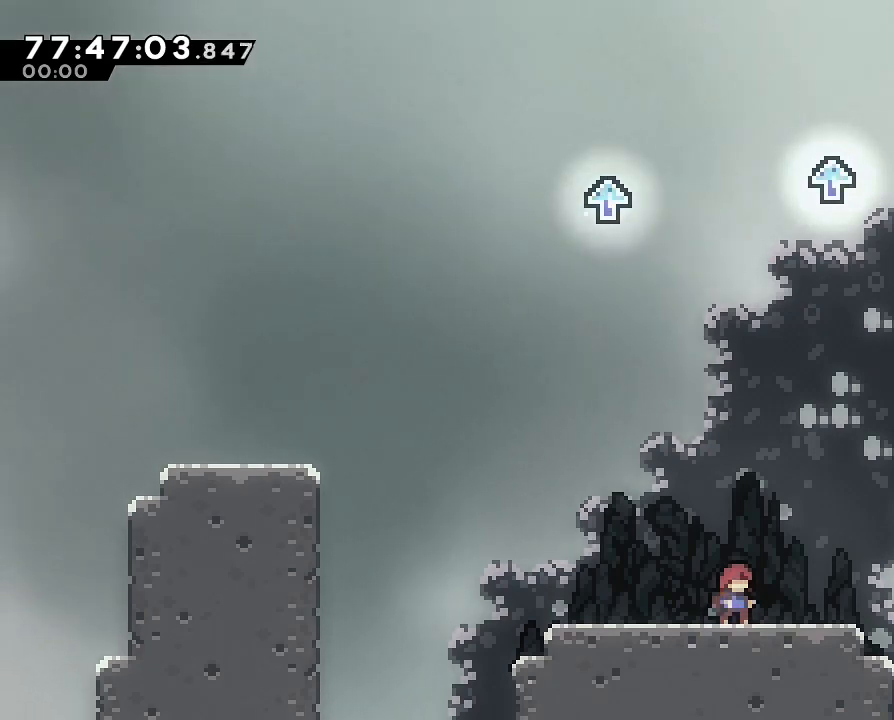
{"buttons": [], "left_stick": "left", "right_stick": "center", "events": []}
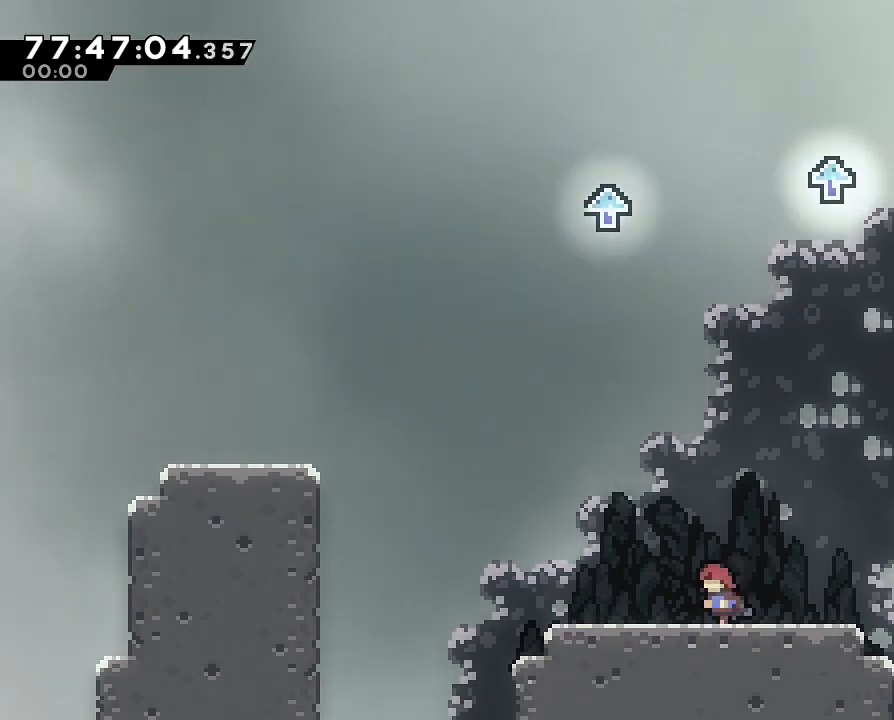
{"buttons": [], "left_stick": "left", "right_stick": "center", "events": [[167, "left_stick", "center"], [233, "left_stick", "left"]]}
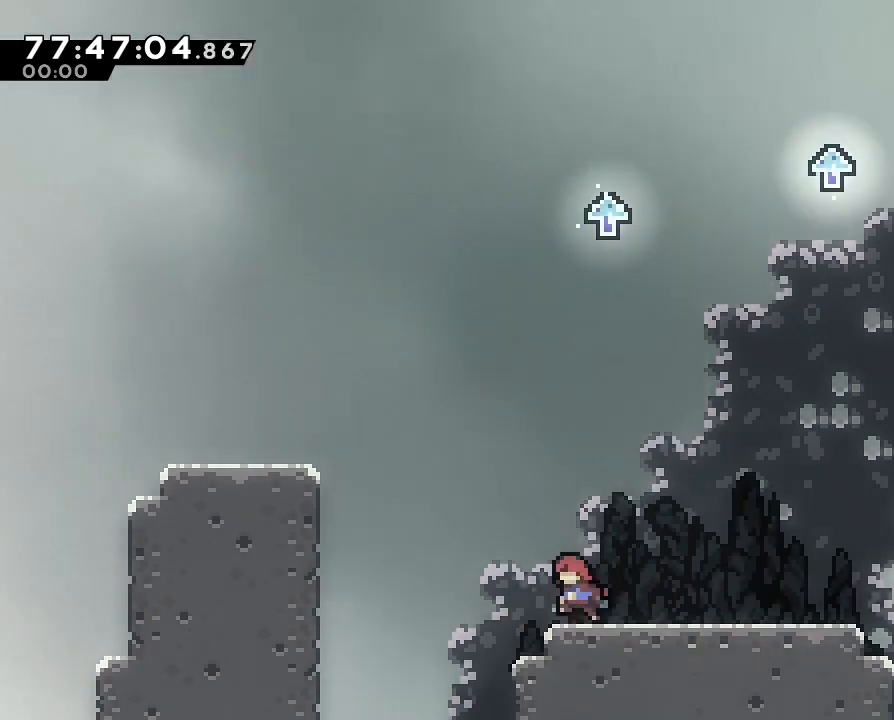
{"buttons": [], "left_stick": "up-left", "right_stick": "center", "events": [[33, "A", "down"], [167, "left_stick", "up-left"], [233, "A", "up"], [300, "B", "down"], [500, "B", "up"]]}
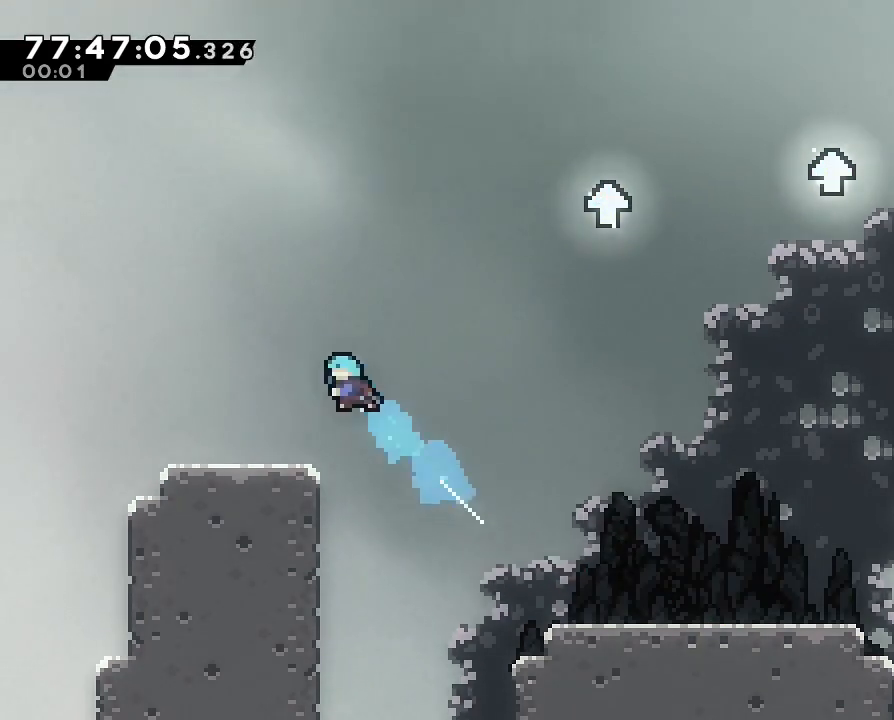
{"buttons": [], "left_stick": "right", "right_stick": "center", "events": [[33, "left_stick", "left"], [233, "left_stick", "center"], [467, "left_stick", "right"]]}
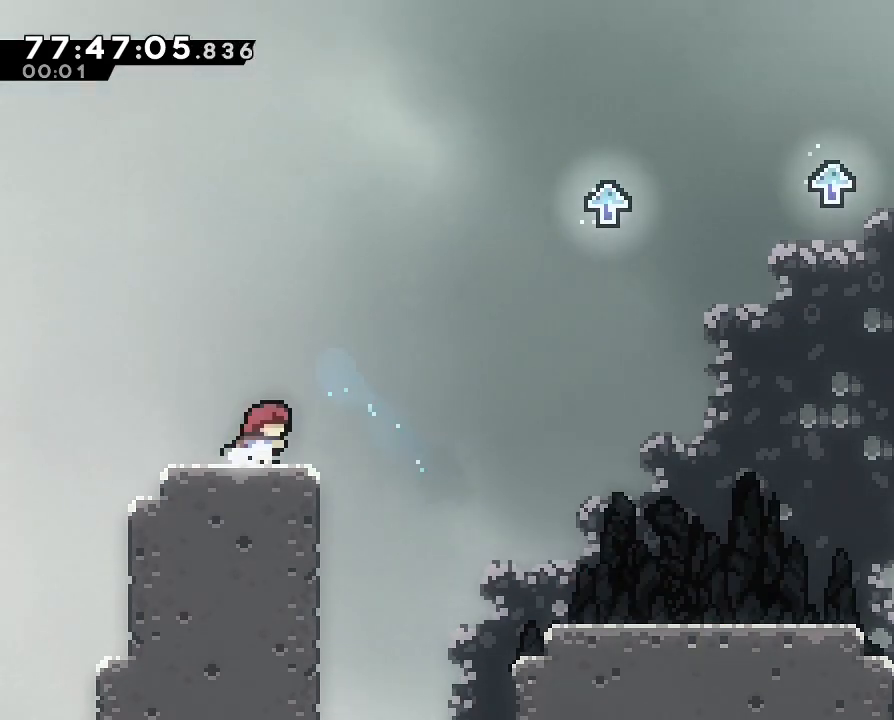
{"buttons": [], "left_stick": "up-right", "right_stick": "center", "events": [[167, "A", "down"], [233, "left_stick", "up-right"], [367, "A", "up"]]}